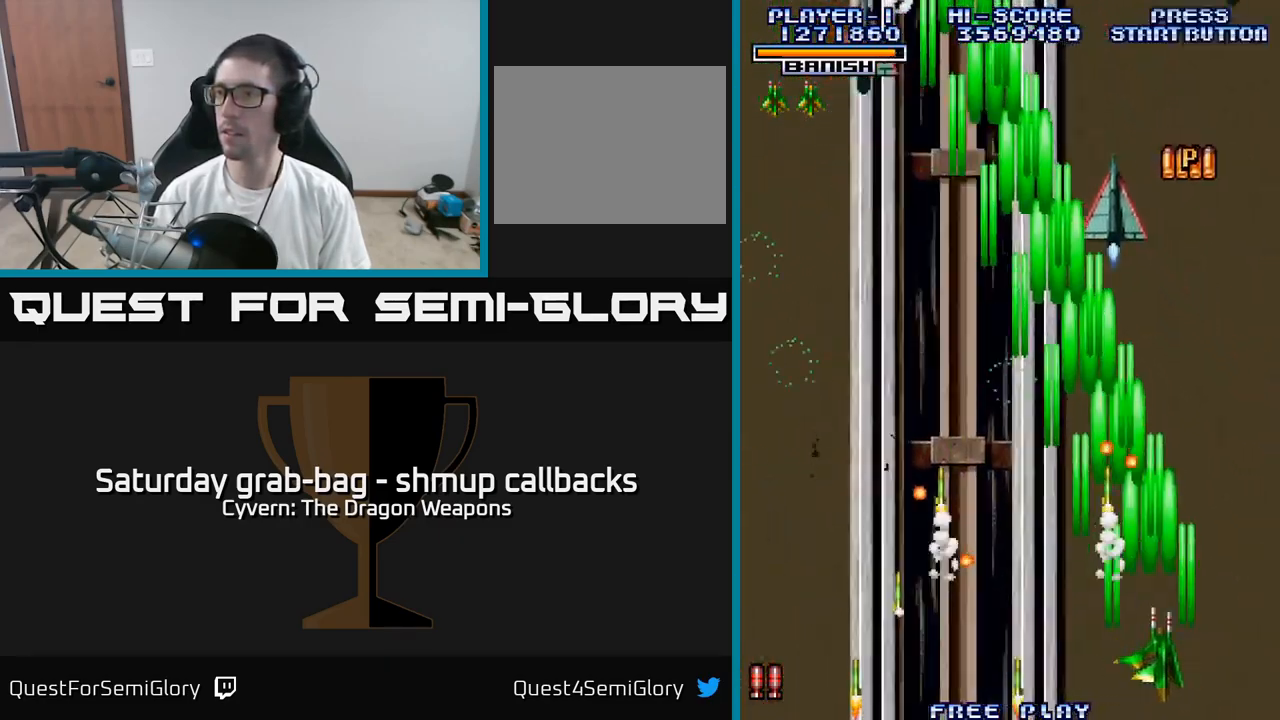
Gameplay with a controller (Xbox layout); each line is a JSON object with the inputs held at the frame after it. "events" lists button and stick changes between this image and that frame as [ms after this image, input, new state], when the widget could be followed in between.
{"buttons": ["DPAD_UP", "DPAD_LEFT"], "left_stick": "center", "right_stick": "center", "events": [[83, "A", "up"], [167, "DPAD_RIGHT", "up"], [167, "DPAD_UP", "down"], [183, "A", "down"], [233, "DPAD_RIGHT", "down"], [250, "A", "up"], [300, "DPAD_RIGHT", "up"], [333, "DPAD_LEFT", "down"], [350, "A", "down"], [433, "A", "up"]]}
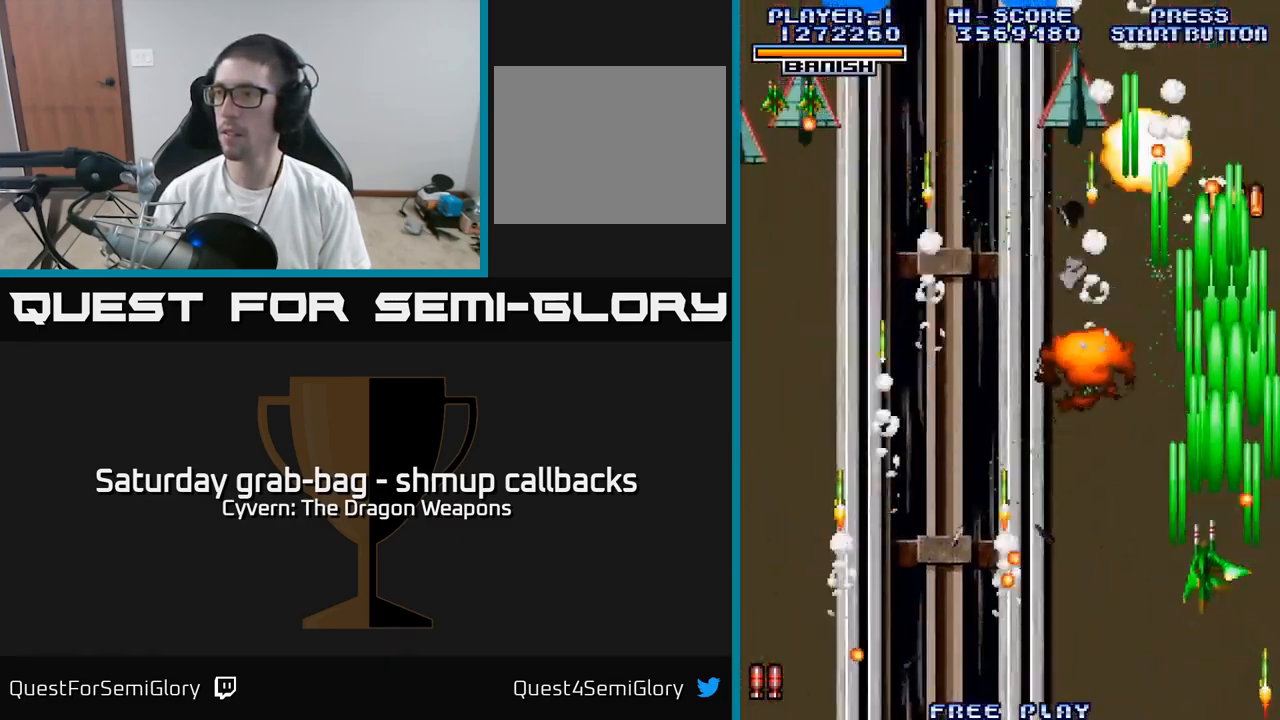
{"buttons": ["DPAD_LEFT"], "left_stick": "center", "right_stick": "center", "events": [[33, "A", "down"], [150, "A", "up"], [200, "A", "down"], [250, "A", "up"], [283, "DPAD_UP", "up"], [367, "A", "down"], [467, "A", "up"]]}
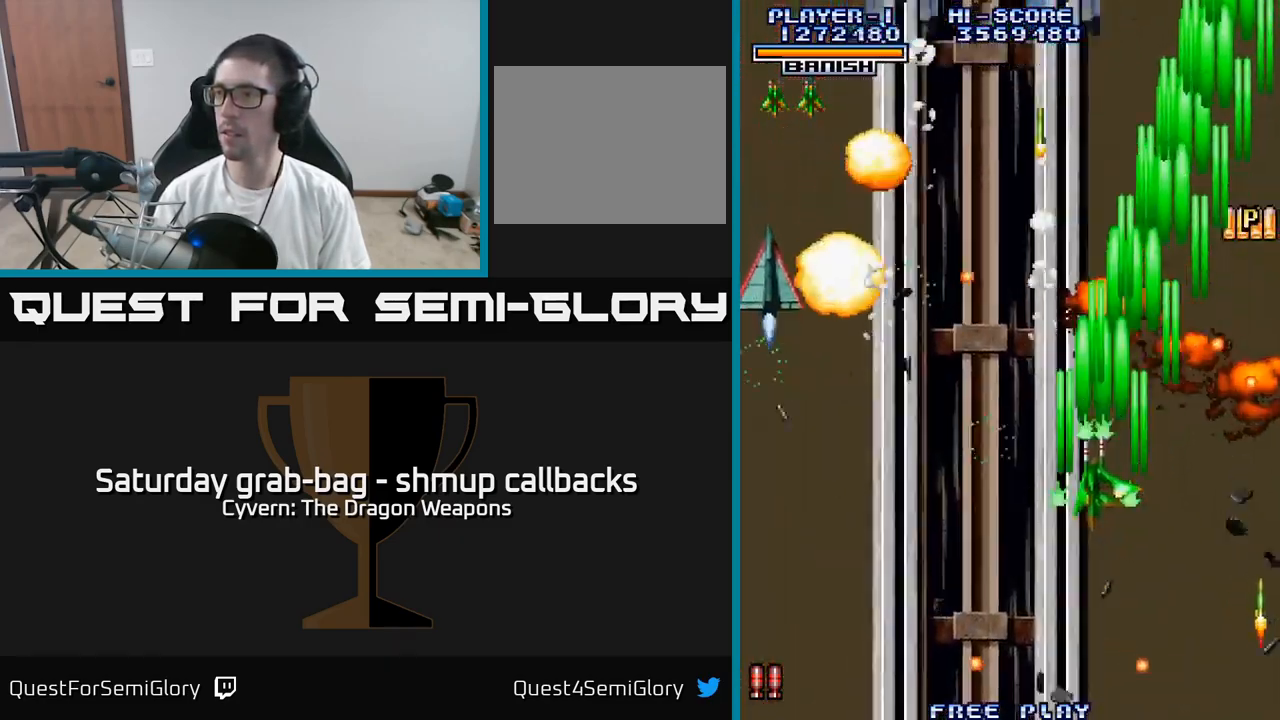
{"buttons": ["DPAD_LEFT"], "left_stick": "center", "right_stick": "center", "events": [[50, "A", "down"], [100, "A", "up"], [183, "DPAD_DOWN", "down"], [216, "A", "down"], [316, "A", "up"], [349, "DPAD_DOWN", "up"], [399, "A", "down"], [466, "A", "up"]]}
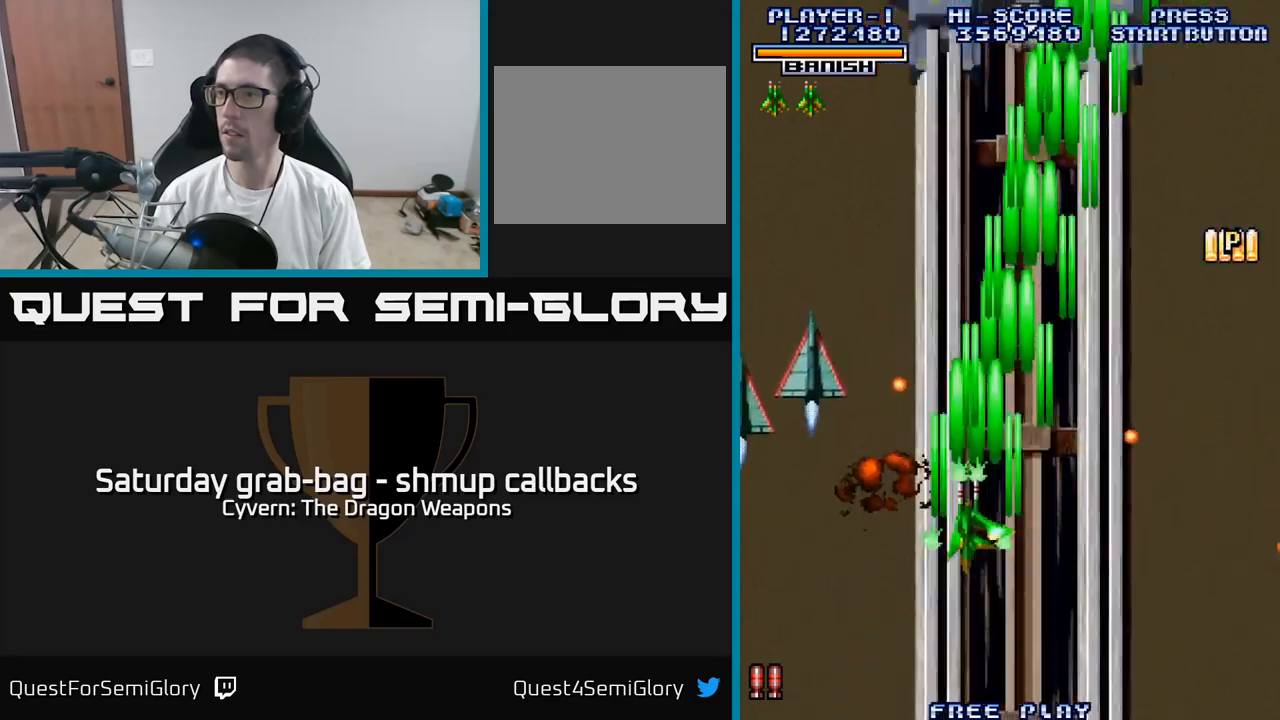
{"buttons": ["DPAD_DOWN", "DPAD_LEFT"], "left_stick": "center", "right_stick": "center", "events": [[67, "A", "down"], [134, "A", "up"], [234, "A", "down"], [300, "A", "up"], [317, "DPAD_DOWN", "down"], [400, "A", "down"], [434, "A", "up"]]}
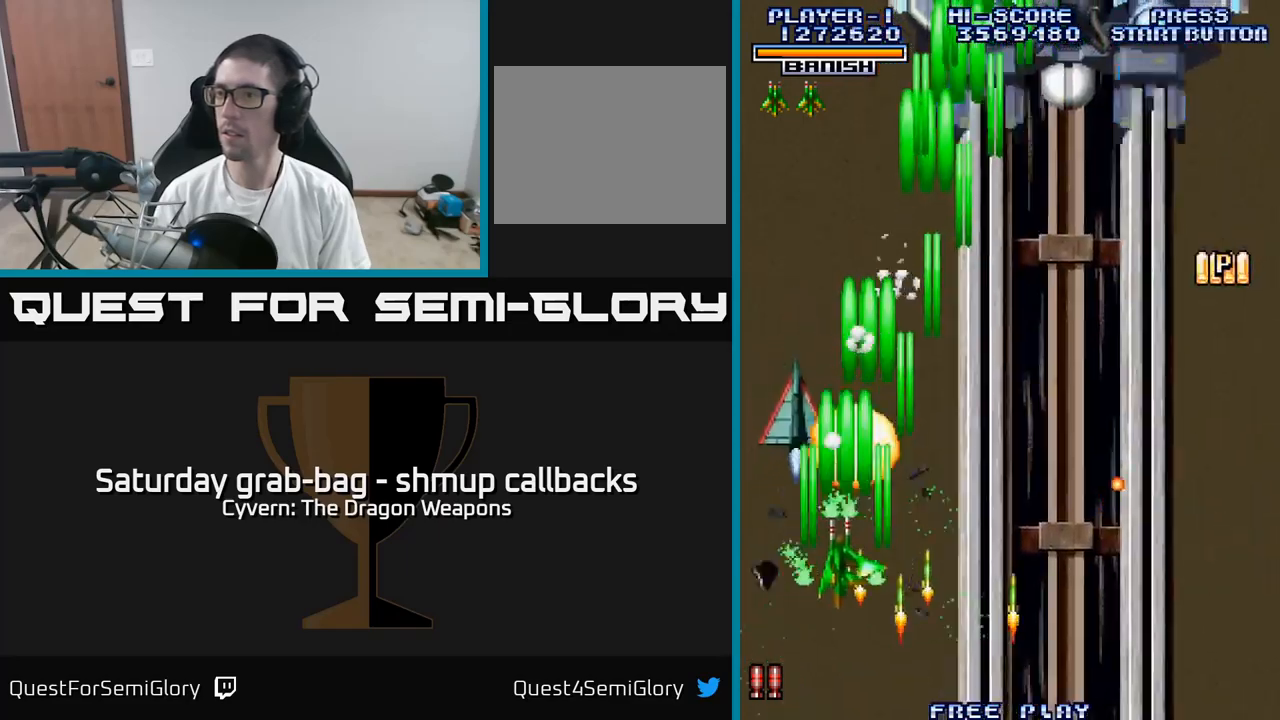
{"buttons": ["DPAD_RIGHT"], "left_stick": "center", "right_stick": "center", "events": [[67, "A", "down"], [100, "A", "up"], [134, "DPAD_LEFT", "up"], [167, "DPAD_RIGHT", "down"], [184, "DPAD_DOWN", "up"], [250, "A", "down"], [284, "A", "up"], [384, "A", "down"], [484, "A", "up"]]}
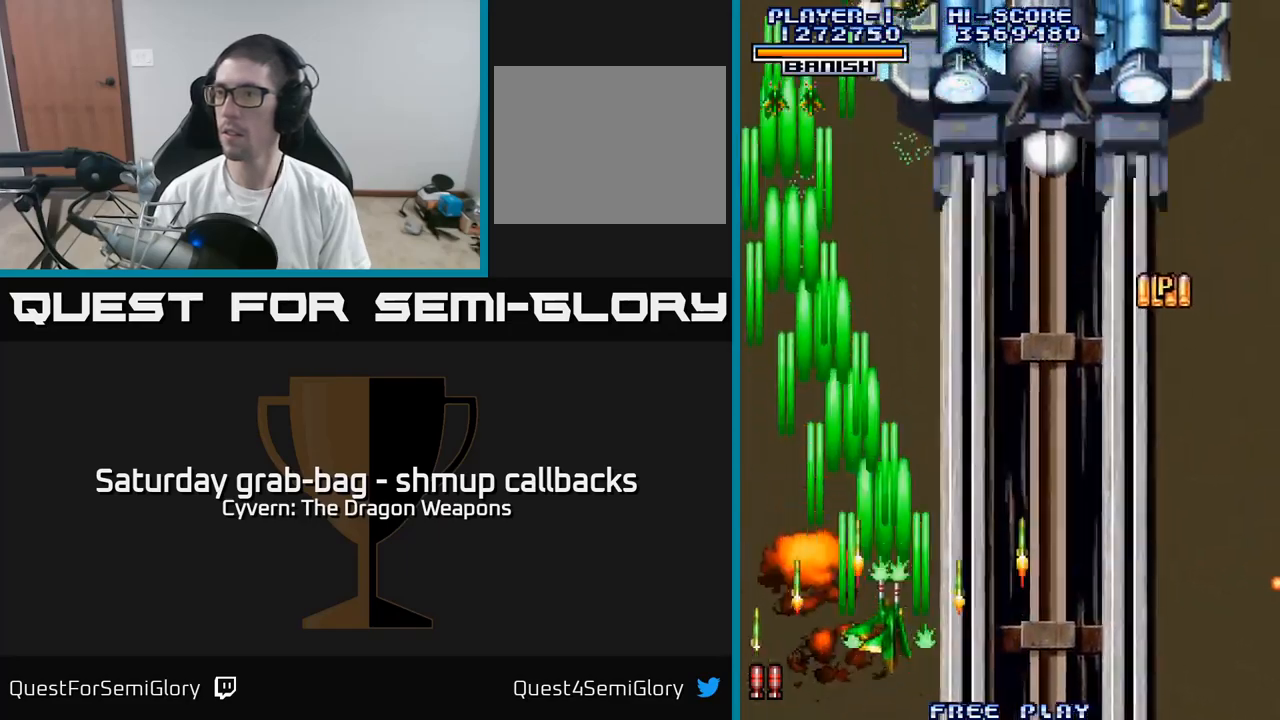
{"buttons": ["A", "DPAD_UP"], "left_stick": "center", "right_stick": "center", "events": [[67, "A", "down"], [134, "DPAD_UP", "down"], [150, "DPAD_RIGHT", "up"]]}
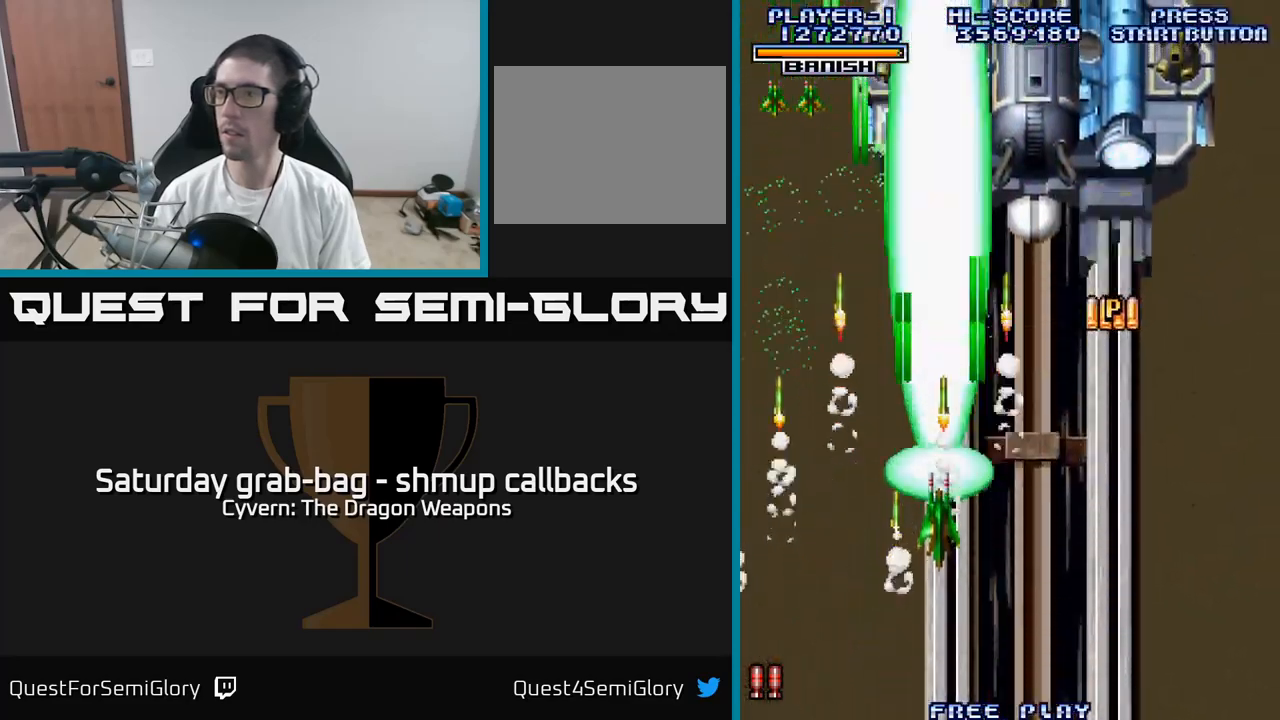
{"buttons": ["A", "DPAD_UP"], "left_stick": "center", "right_stick": "center", "events": [[84, "DPAD_LEFT", "down"], [200, "DPAD_LEFT", "up"]]}
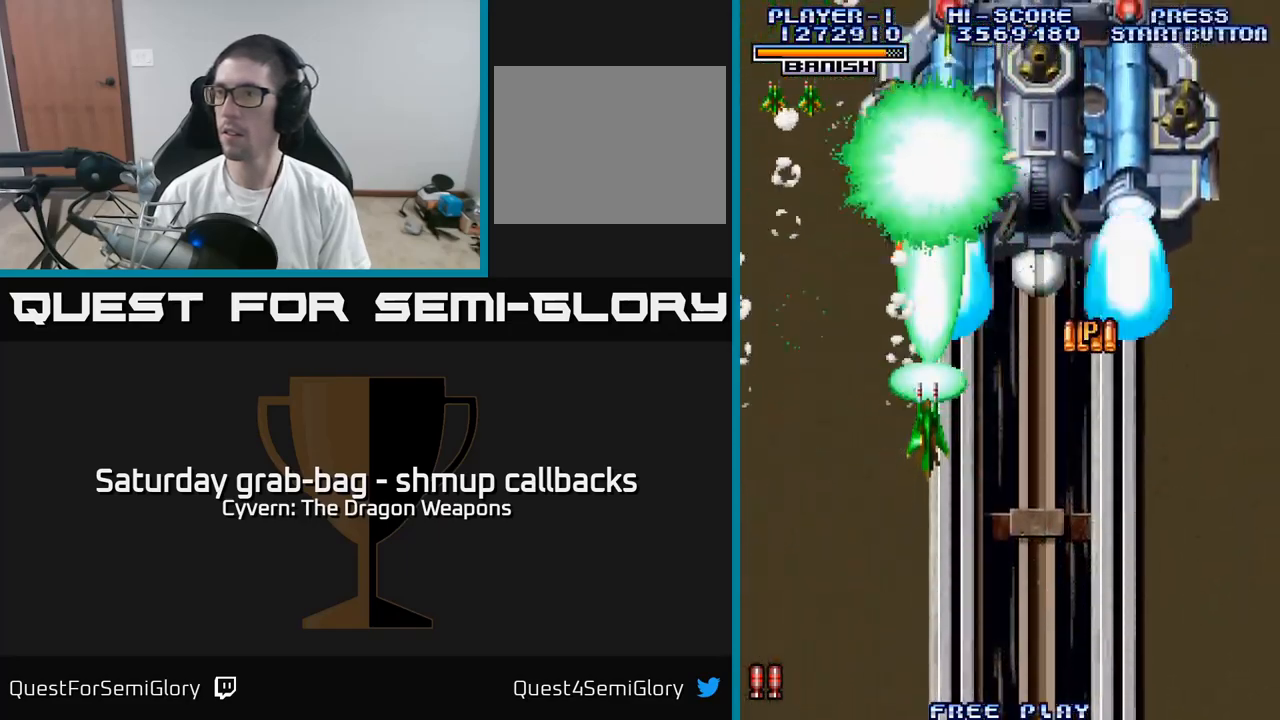
{"buttons": ["A", "DPAD_RIGHT"], "left_stick": "center", "right_stick": "center", "events": [[200, "DPAD_RIGHT", "down"], [234, "DPAD_UP", "up"], [267, "DPAD_UP", "down"], [434, "DPAD_UP", "up"]]}
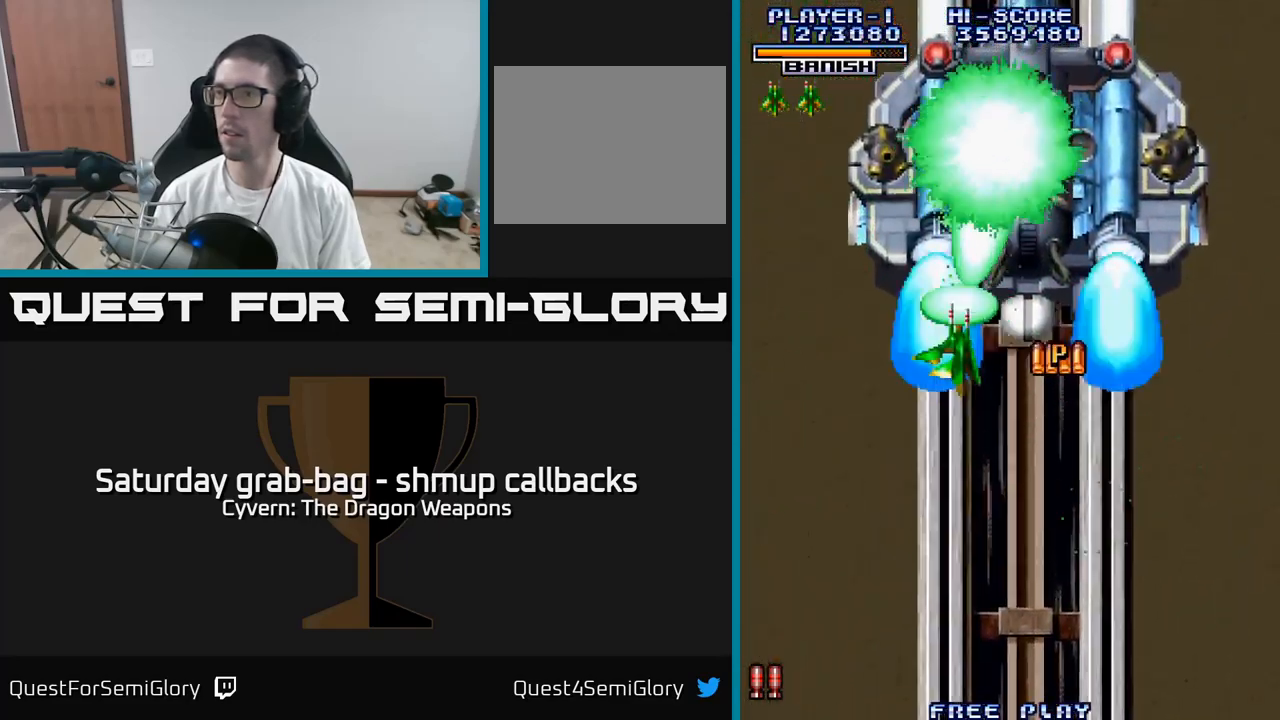
{"buttons": ["A", "DPAD_DOWN", "DPAD_RIGHT"], "left_stick": "center", "right_stick": "center", "events": [[100, "DPAD_DOWN", "down"]]}
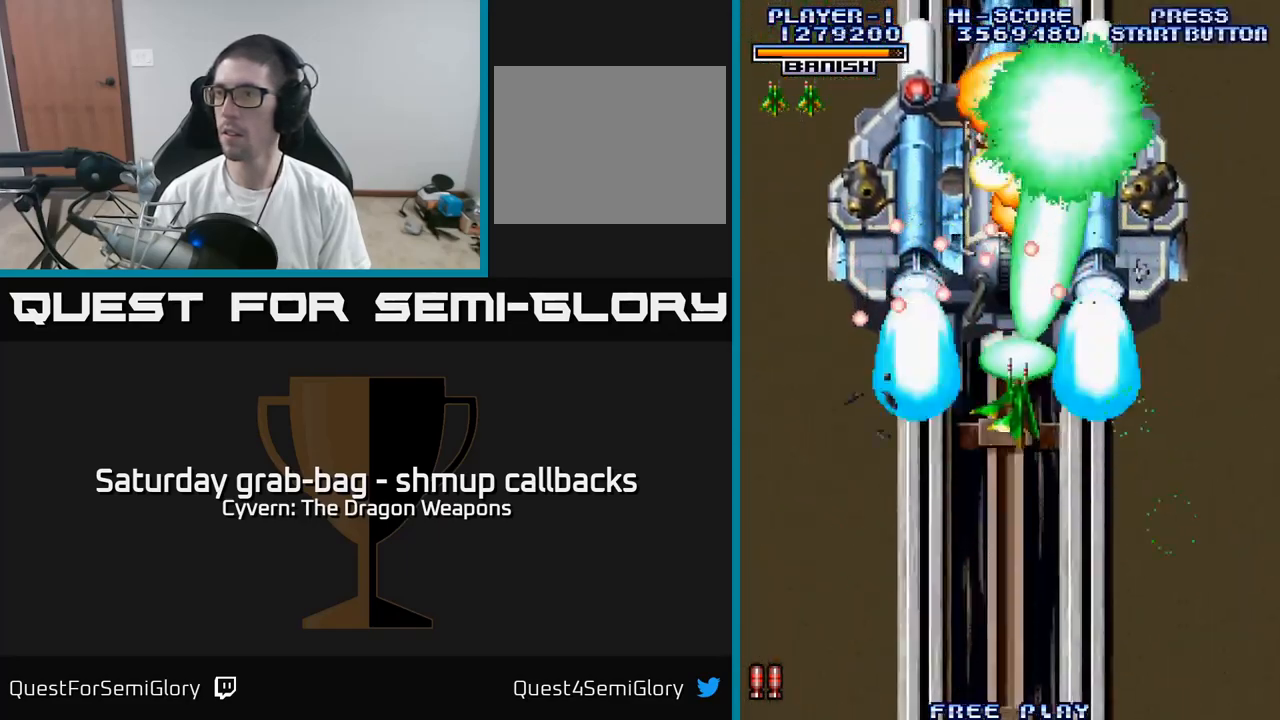
{"buttons": ["A", "DPAD_RIGHT"], "left_stick": "center", "right_stick": "center", "events": [[167, "DPAD_DOWN", "up"]]}
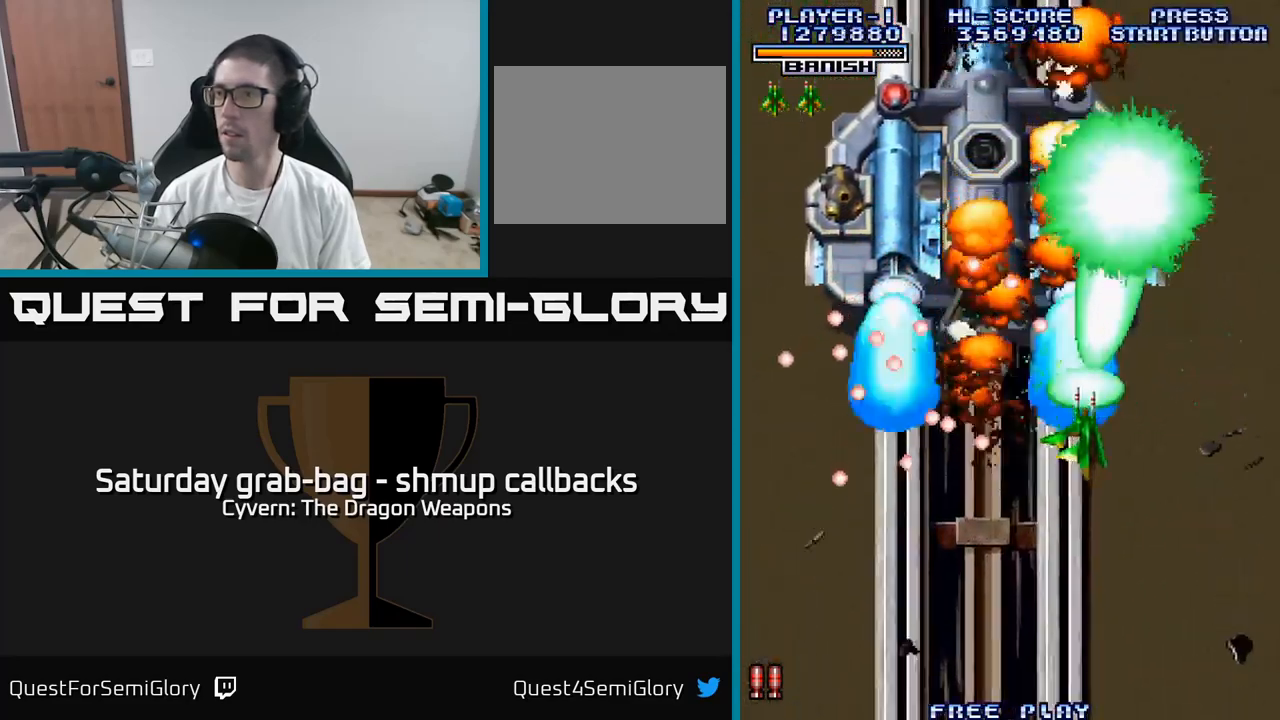
{"buttons": ["A", "DPAD_LEFT"], "left_stick": "center", "right_stick": "center", "events": [[134, "DPAD_RIGHT", "up"], [167, "DPAD_LEFT", "down"], [200, "DPAD_UP", "down"], [350, "DPAD_UP", "up"]]}
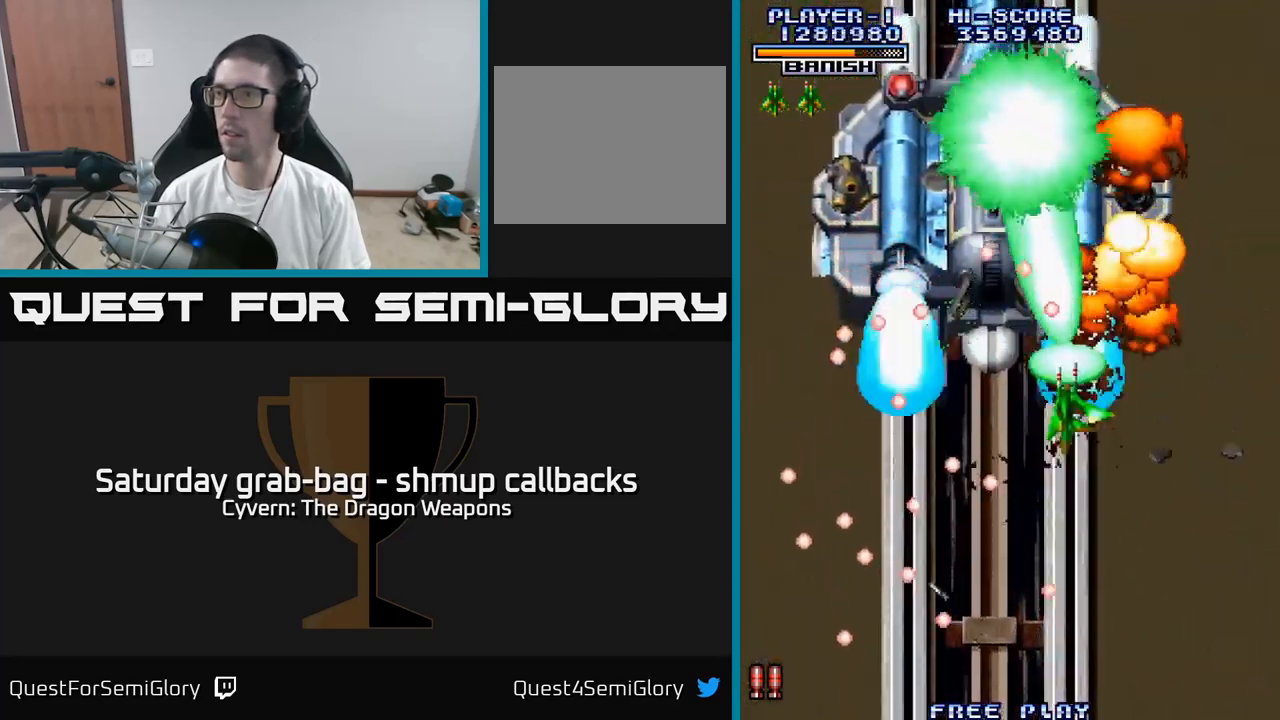
{"buttons": ["A", "DPAD_LEFT"], "left_stick": "center", "right_stick": "center", "events": [[84, "DPAD_DOWN", "down"], [167, "DPAD_LEFT", "up"], [267, "DPAD_RIGHT", "down"], [317, "DPAD_RIGHT", "up"], [450, "DPAD_DOWN", "up"], [484, "DPAD_LEFT", "down"]]}
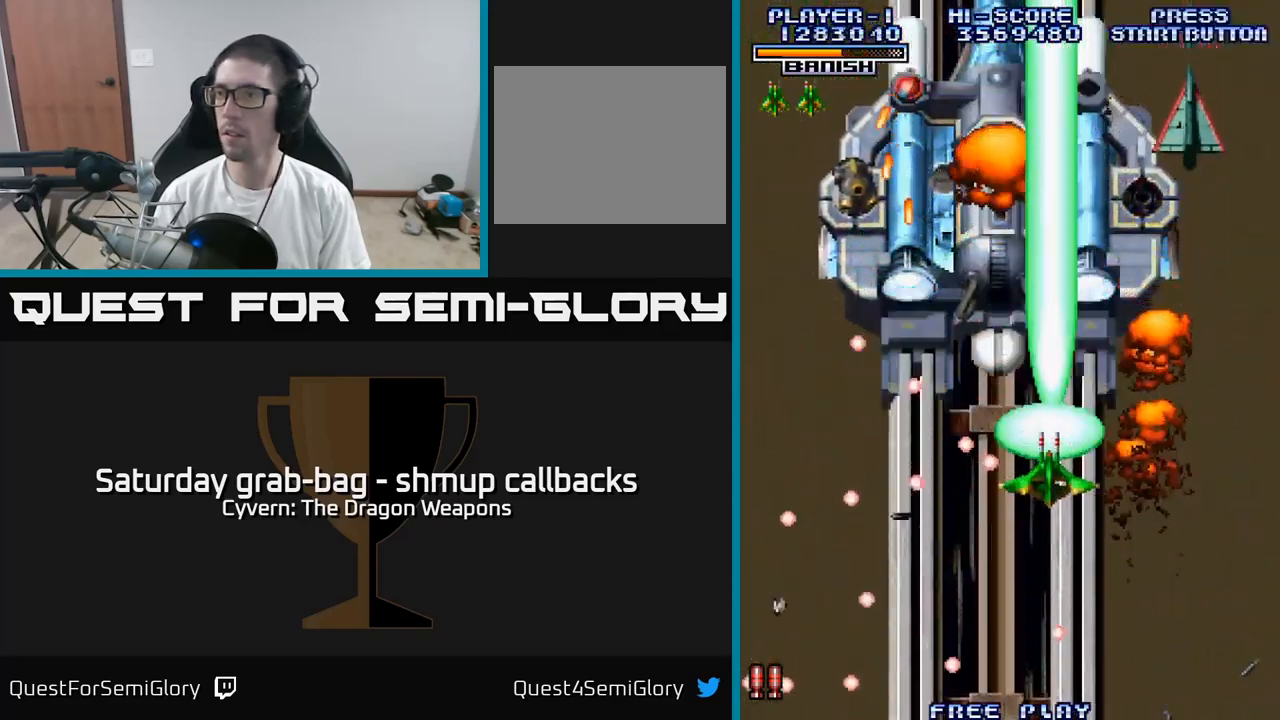
{"buttons": ["A", "DPAD_DOWN", "DPAD_LEFT"], "left_stick": "center", "right_stick": "center", "events": [[484, "DPAD_DOWN", "down"]]}
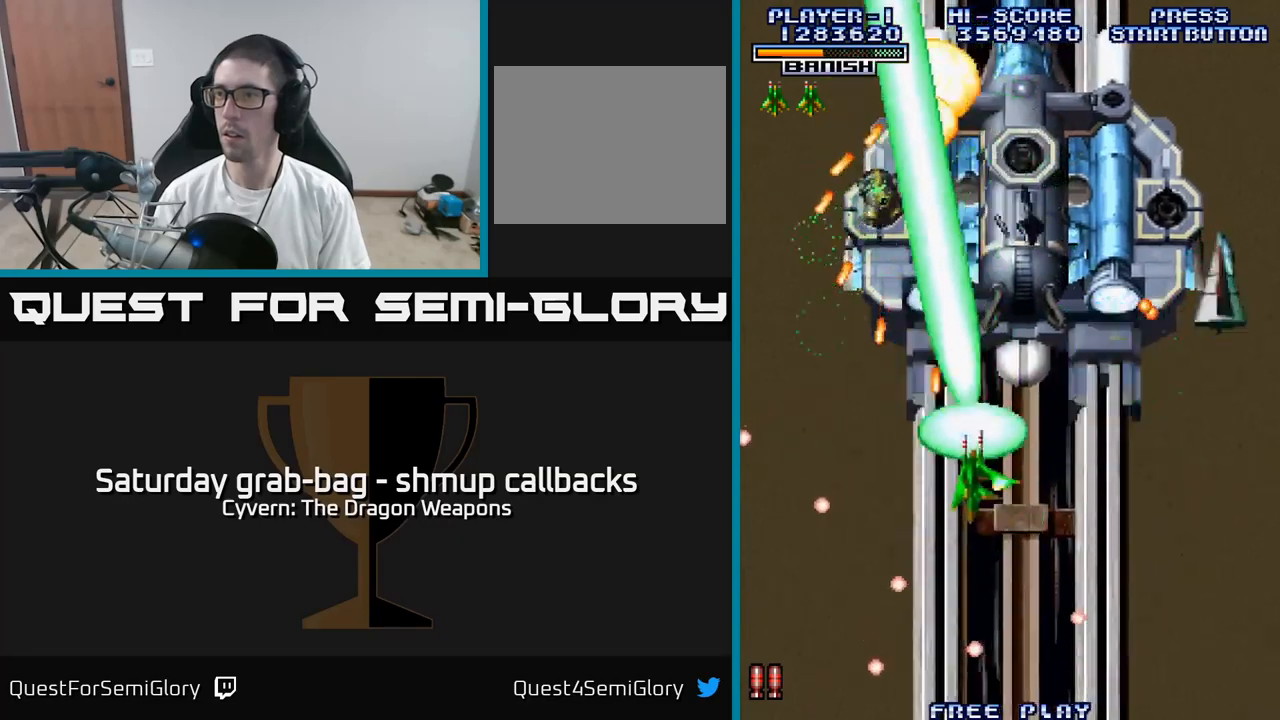
{"buttons": ["A", "DPAD_LEFT"], "left_stick": "center", "right_stick": "center", "events": [[100, "DPAD_LEFT", "up"], [150, "DPAD_RIGHT", "down"], [383, "DPAD_RIGHT", "up"], [416, "DPAD_DOWN", "up"], [416, "DPAD_LEFT", "down"]]}
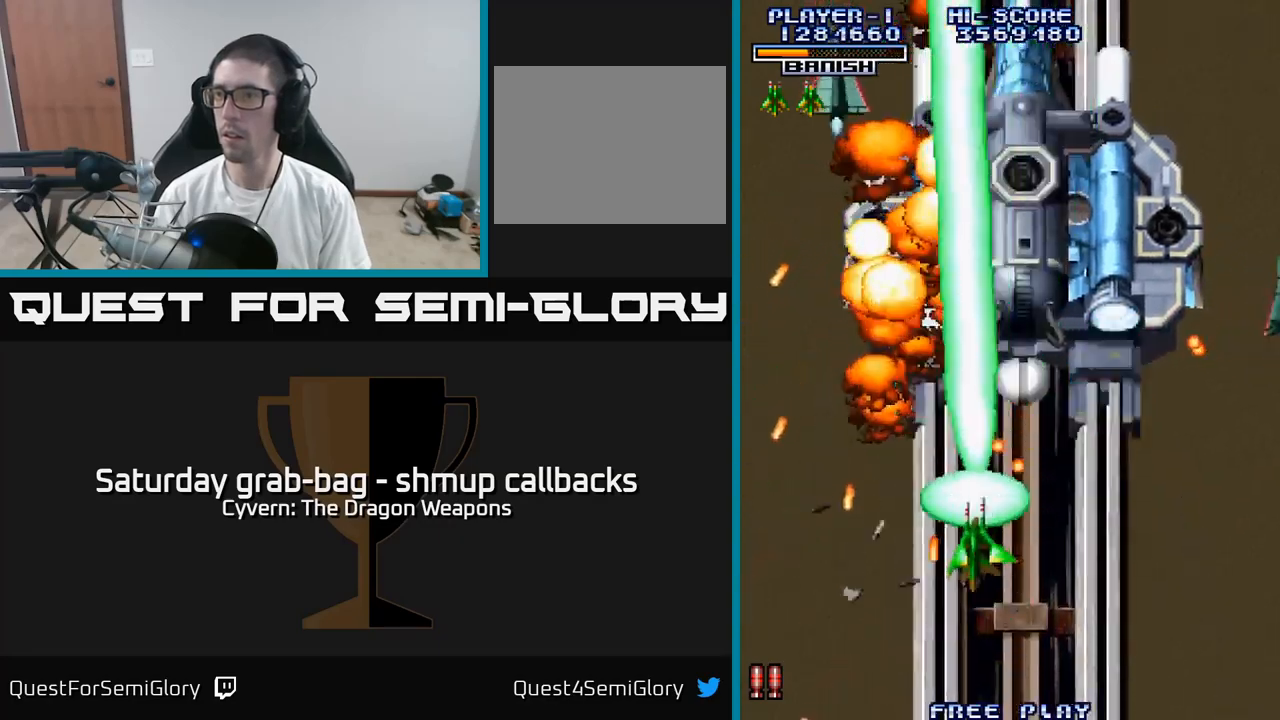
{"buttons": ["A", "DPAD_DOWN", "DPAD_RIGHT"], "left_stick": "center", "right_stick": "center", "events": [[100, "DPAD_DOWN", "down"], [116, "DPAD_LEFT", "up"], [133, "A", "up"], [150, "DPAD_RIGHT", "down"], [200, "A", "down"], [216, "DPAD_RIGHT", "up"], [283, "A", "up"], [366, "A", "down"], [416, "A", "up"], [433, "DPAD_RIGHT", "down"], [500, "A", "down"]]}
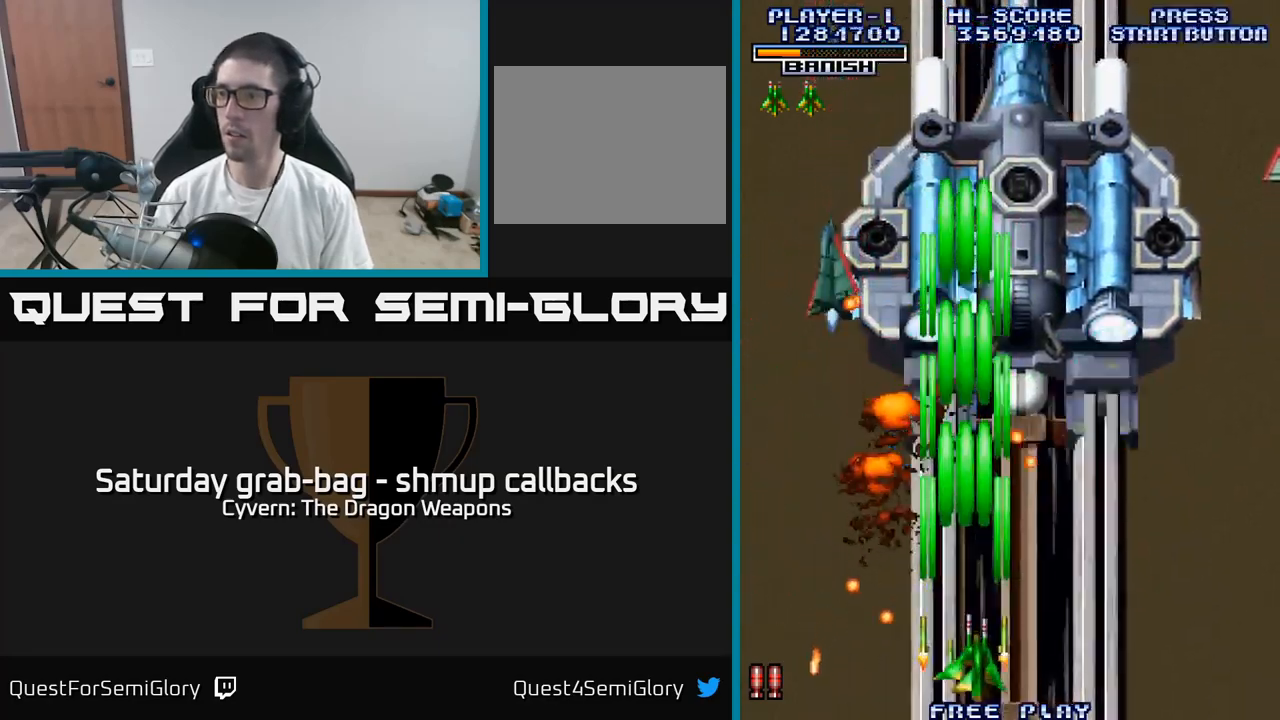
{"buttons": ["A", "DPAD_RIGHT"], "left_stick": "center", "right_stick": "center", "events": [[50, "DPAD_DOWN", "up"], [66, "A", "up"], [166, "A", "down"], [183, "DPAD_RIGHT", "up"], [216, "A", "up"], [250, "DPAD_LEFT", "down"], [316, "A", "down"], [366, "A", "up"], [416, "DPAD_LEFT", "up"], [450, "DPAD_RIGHT", "down"], [483, "A", "down"]]}
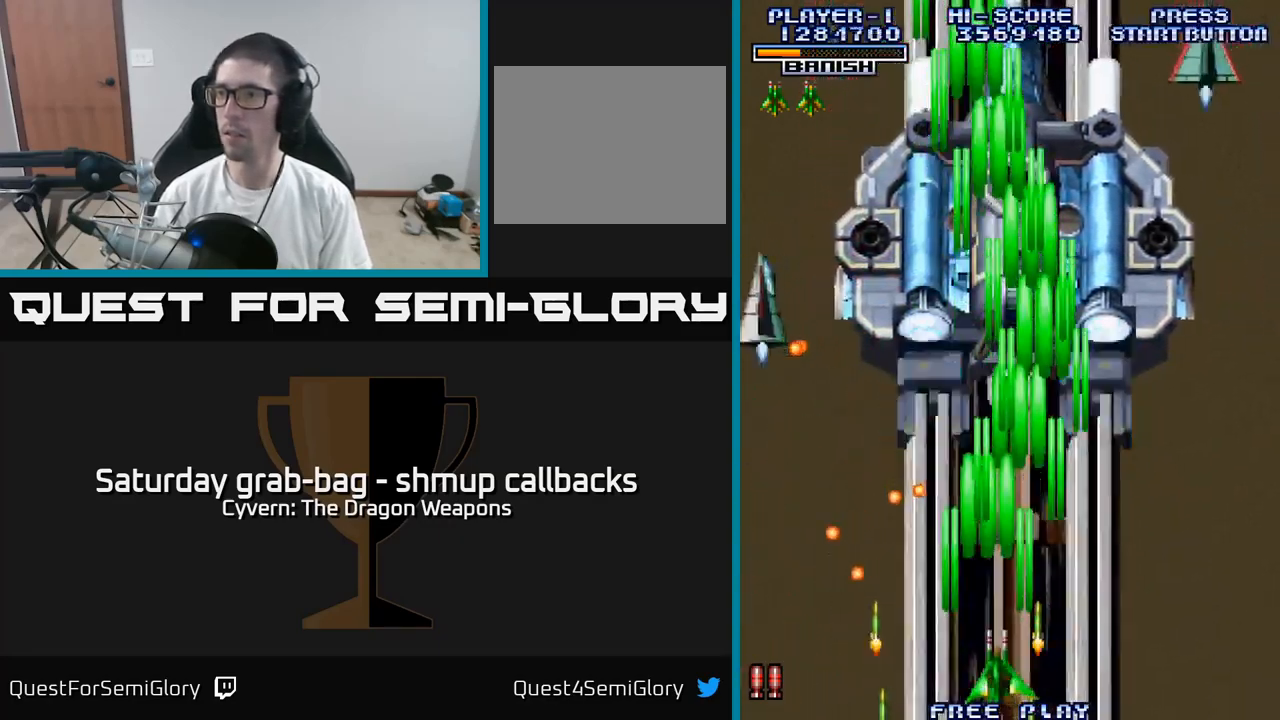
{"buttons": ["A", "DPAD_UP", "DPAD_RIGHT"], "left_stick": "center", "right_stick": "center", "events": [[33, "A", "up"], [150, "A", "down"], [200, "A", "up"], [316, "A", "down"], [350, "A", "up"], [450, "DPAD_UP", "down"], [483, "A", "down"]]}
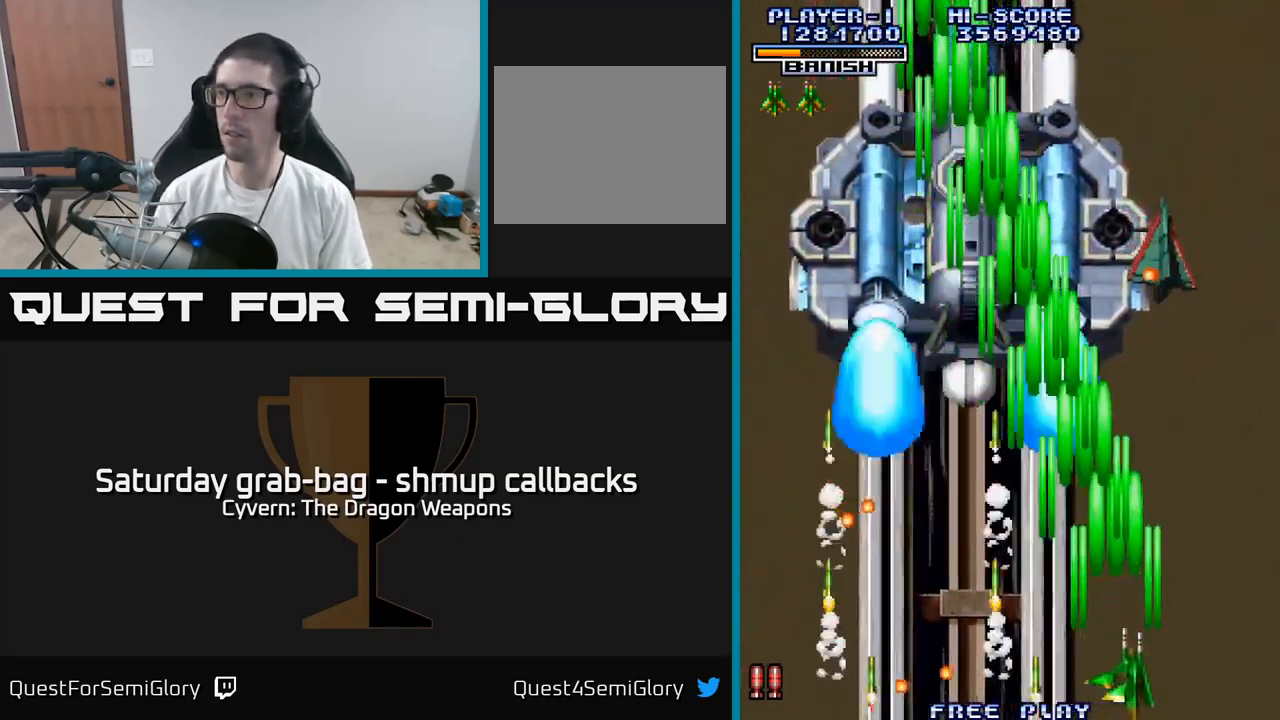
{"buttons": ["A", "DPAD_LEFT"], "left_stick": "center", "right_stick": "center", "events": [[50, "A", "up"], [116, "DPAD_RIGHT", "up"], [133, "A", "down"], [166, "DPAD_LEFT", "down"], [183, "DPAD_UP", "up"], [200, "A", "up"], [316, "A", "down"], [400, "A", "up"], [466, "A", "down"]]}
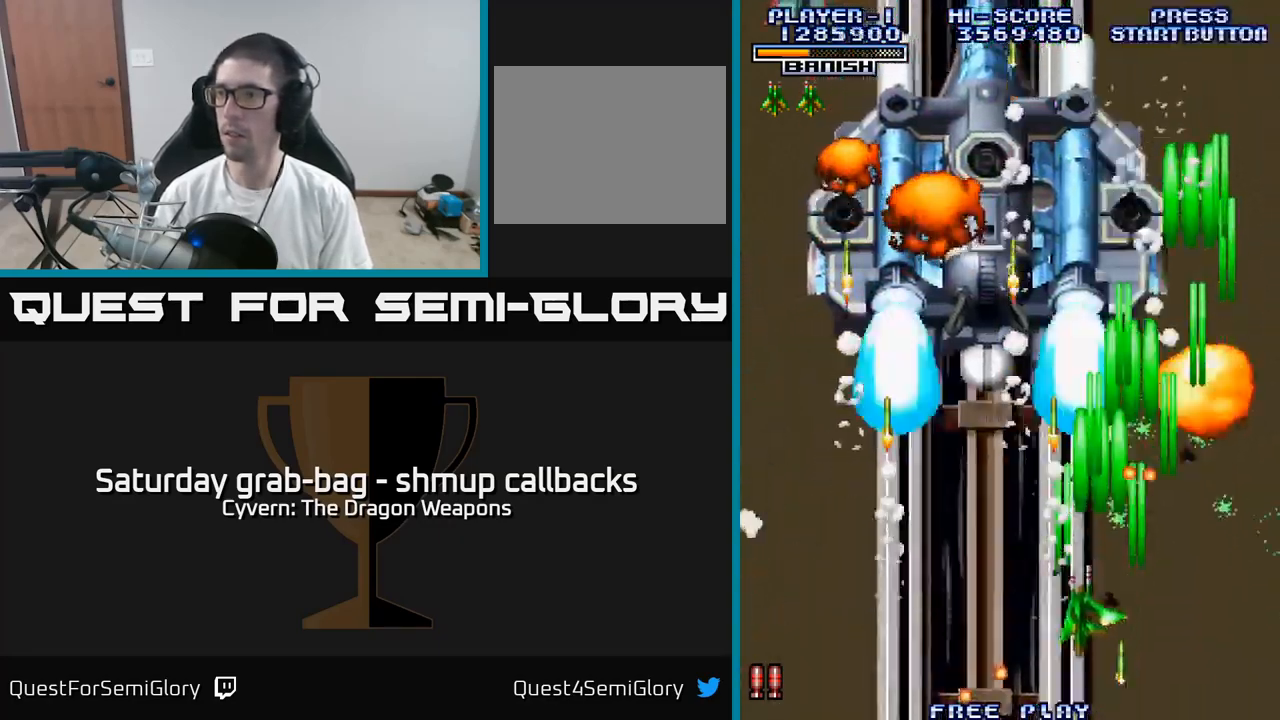
{"buttons": ["DPAD_LEFT"], "left_stick": "center", "right_stick": "center", "events": [[83, "A", "up"], [166, "A", "down"], [233, "A", "up"], [333, "A", "down"], [400, "A", "up"]]}
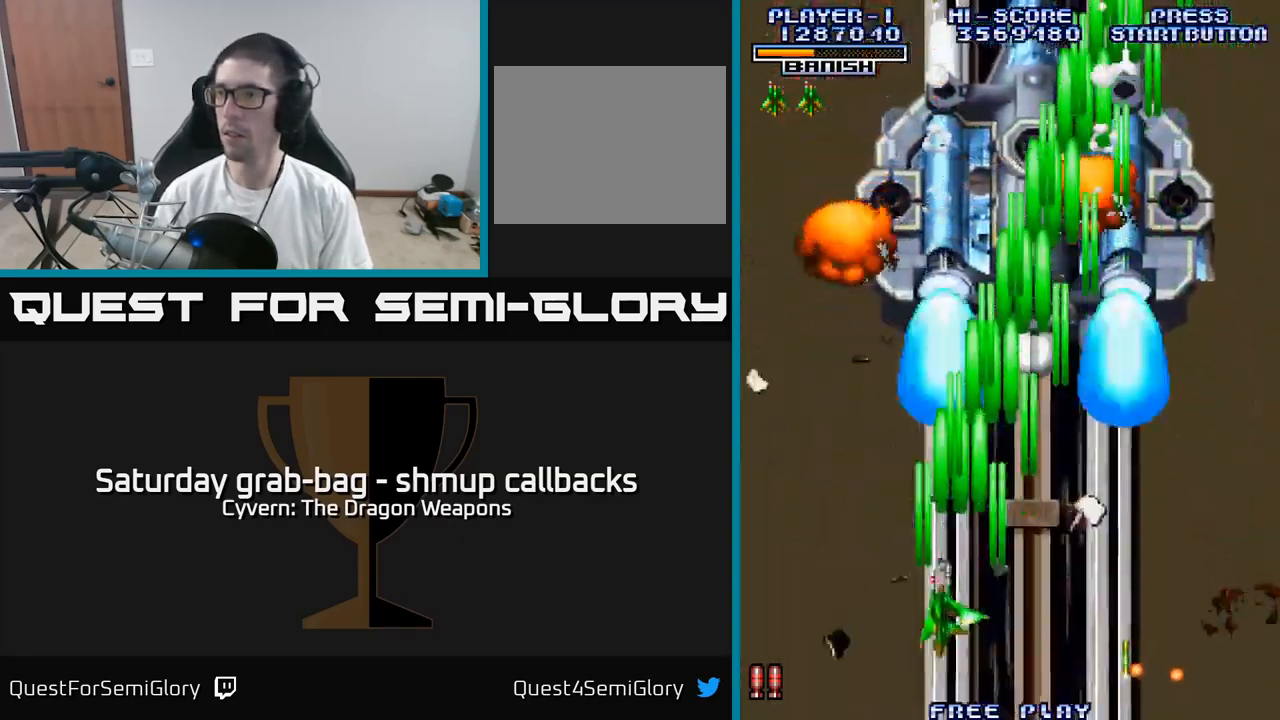
{"buttons": ["DPAD_RIGHT"], "left_stick": "center", "right_stick": "center", "events": [[33, "A", "down"], [83, "A", "up"], [183, "A", "down"], [266, "A", "up"], [366, "A", "down"], [366, "DPAD_LEFT", "up"], [400, "DPAD_RIGHT", "down"], [450, "A", "up"]]}
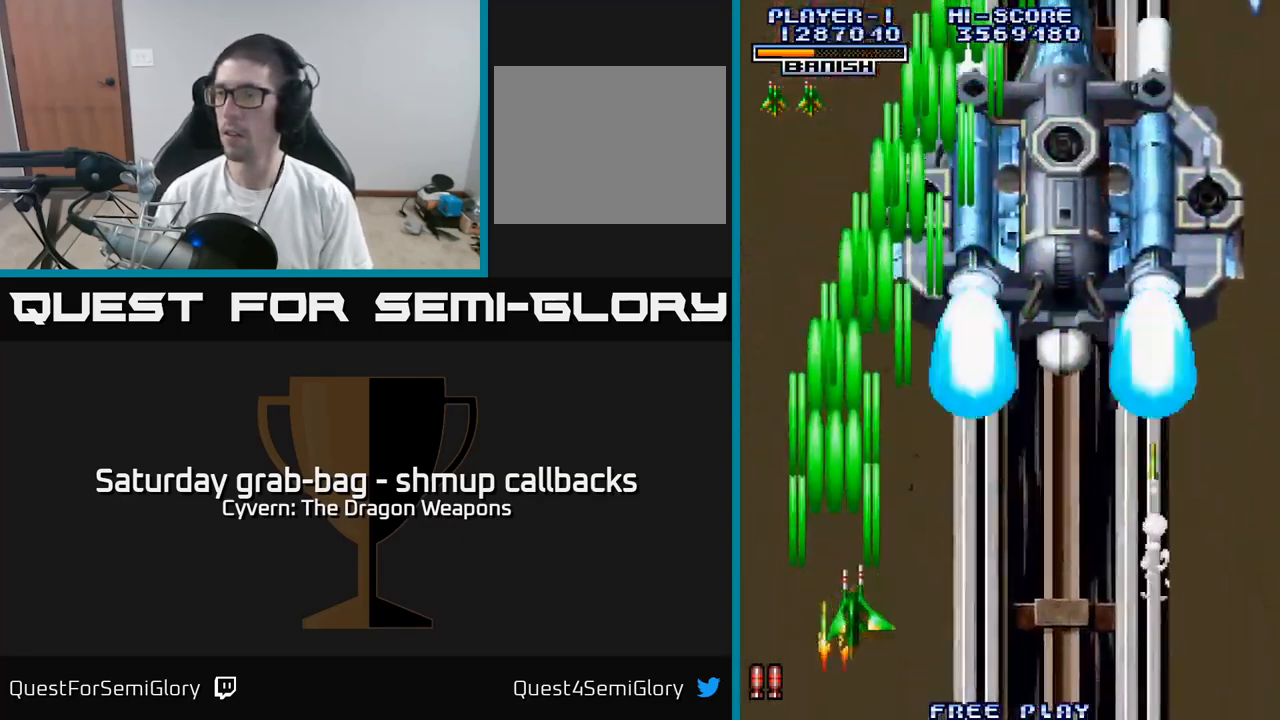
{"buttons": ["DPAD_RIGHT"], "left_stick": "center", "right_stick": "center", "events": [[33, "A", "down"], [100, "A", "up"], [233, "A", "down"], [266, "A", "up"], [400, "A", "down"], [450, "A", "up"]]}
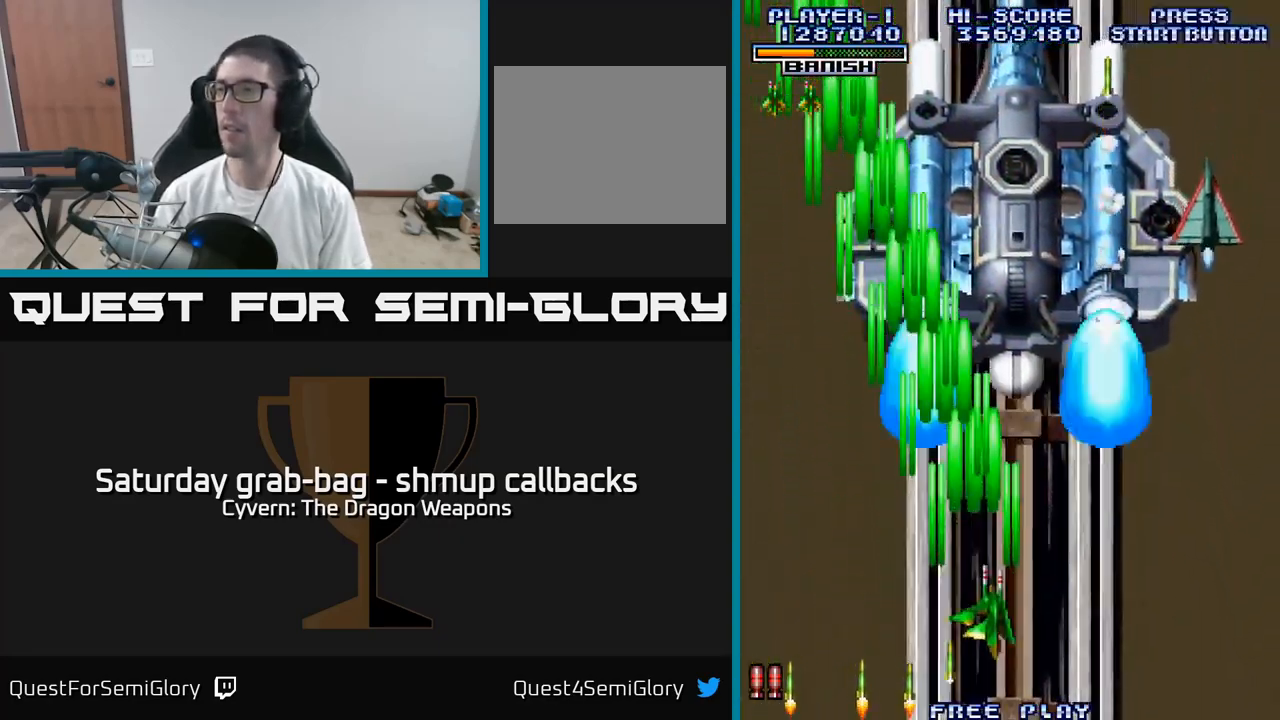
{"buttons": ["DPAD_RIGHT"], "left_stick": "center", "right_stick": "center", "events": [[83, "A", "down"], [133, "A", "up"], [266, "A", "down"], [283, "A", "up"]]}
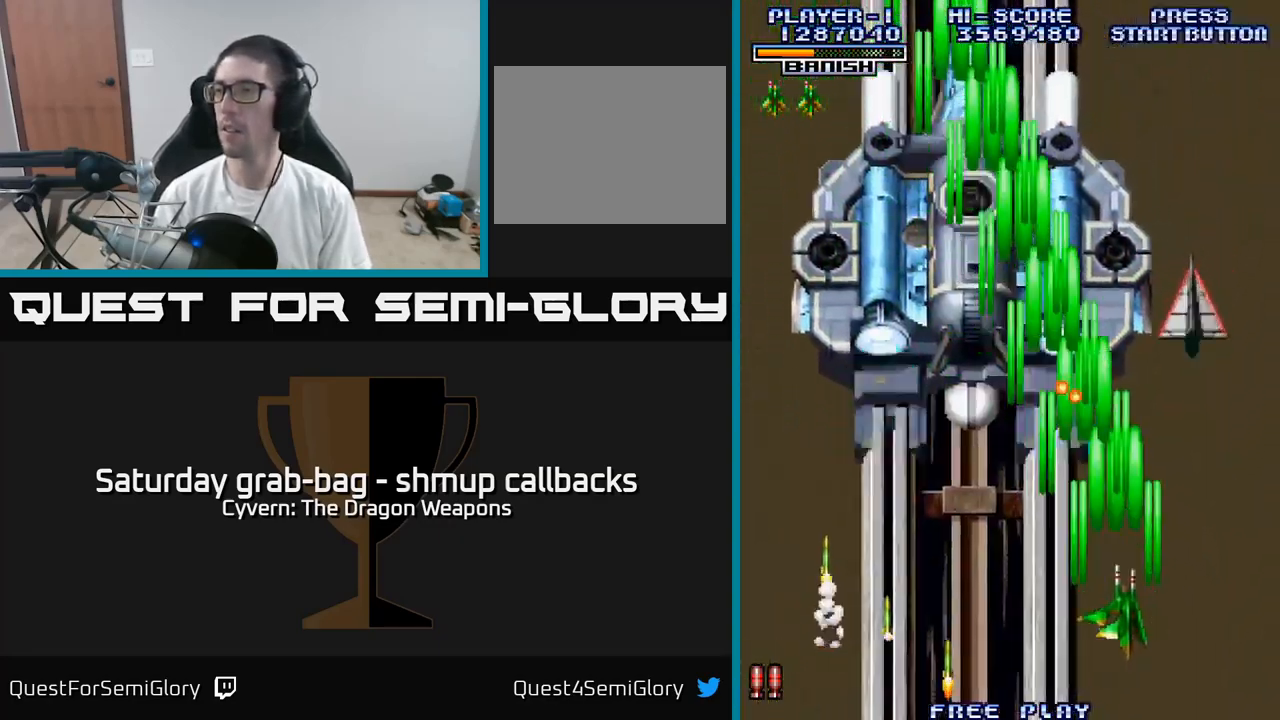
{"buttons": ["DPAD_LEFT"], "left_stick": "center", "right_stick": "center", "events": [[266, "A", "down"], [283, "A", "up"], [333, "DPAD_DOWN", "down"], [333, "DPAD_RIGHT", "up"], [400, "DPAD_LEFT", "down"], [417, "DPAD_DOWN", "up"], [433, "A", "down"], [467, "A", "up"]]}
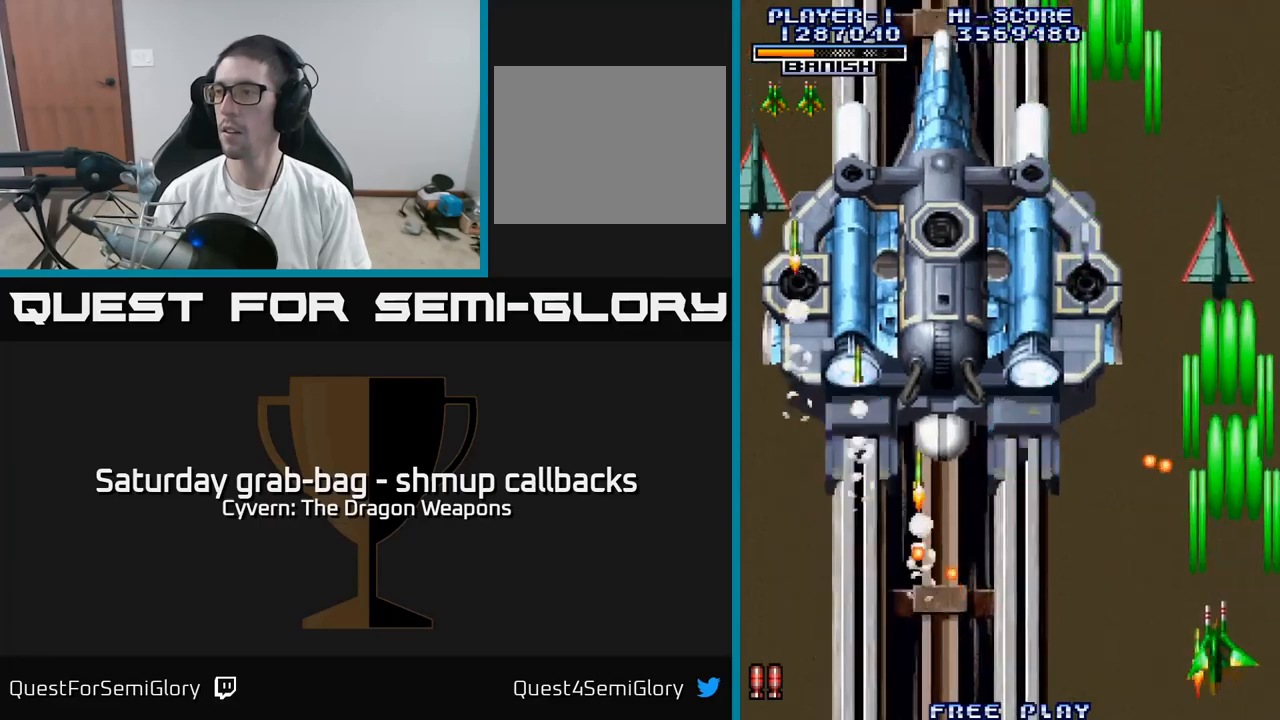
{"buttons": ["DPAD_LEFT"], "left_stick": "center", "right_stick": "center", "events": [[100, "A", "down"], [133, "A", "up"], [250, "A", "down"], [317, "A", "up"], [433, "A", "down"], [467, "A", "up"]]}
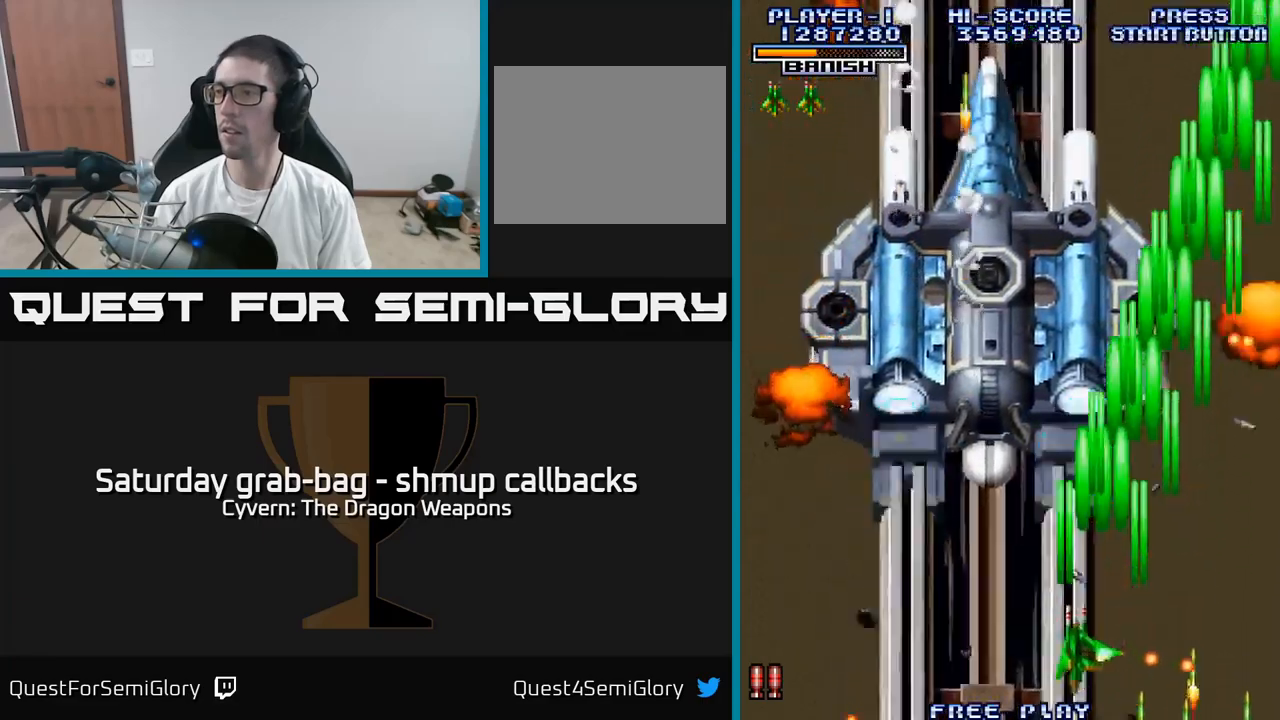
{"buttons": ["A", "DPAD_LEFT"], "left_stick": "center", "right_stick": "center", "events": [[100, "A", "down"], [200, "A", "up"], [283, "A", "down"], [333, "A", "up"], [450, "A", "down"]]}
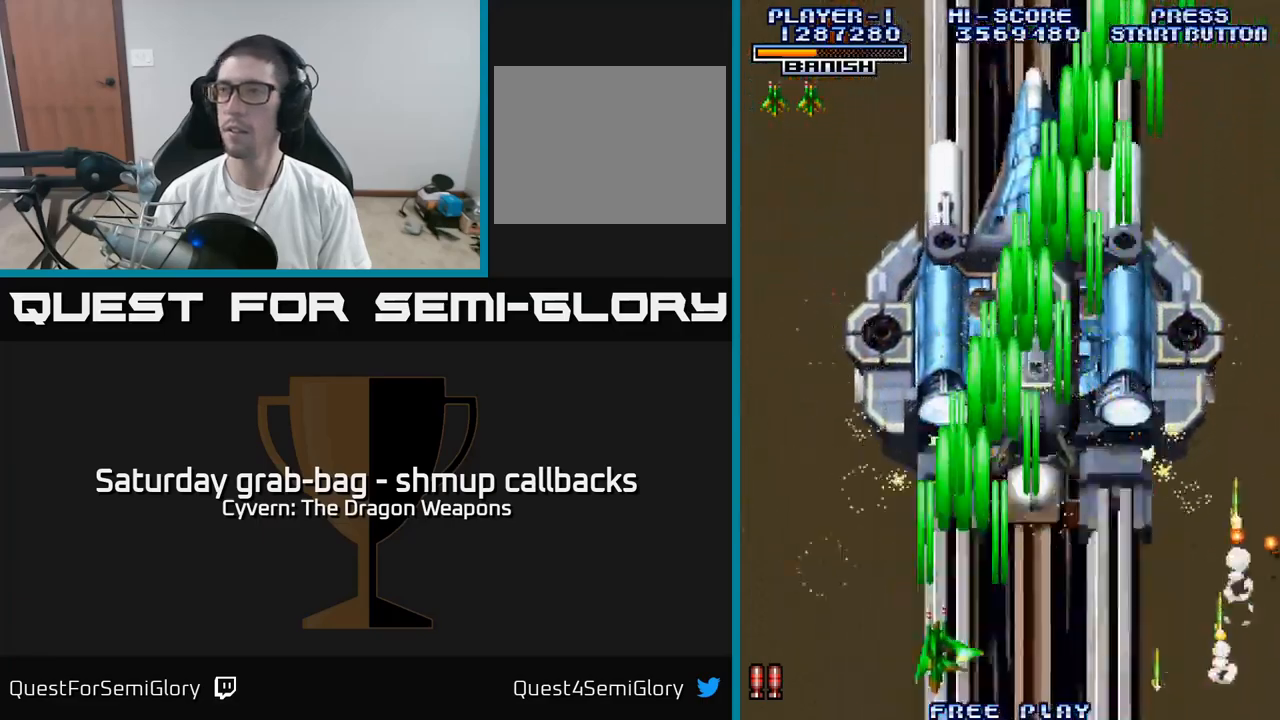
{"buttons": [], "left_stick": "center", "right_stick": "center", "events": [[17, "A", "up"], [133, "A", "down"], [167, "A", "up"], [383, "DPAD_LEFT", "up"]]}
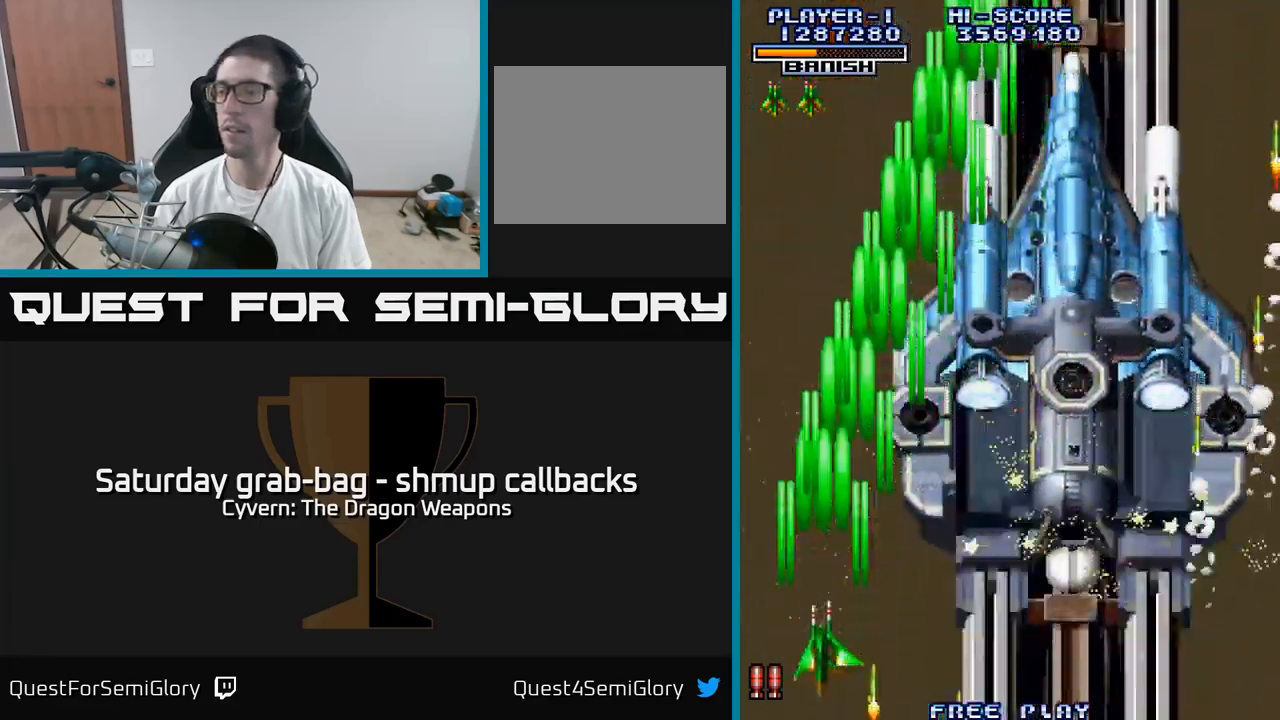
{"buttons": ["A", "DPAD_RIGHT"], "left_stick": "center", "right_stick": "center", "events": [[167, "DPAD_RIGHT", "down"], [233, "DPAD_RIGHT", "up"], [283, "DPAD_LEFT", "down"], [383, "DPAD_LEFT", "up"], [433, "DPAD_RIGHT", "down"], [500, "A", "down"]]}
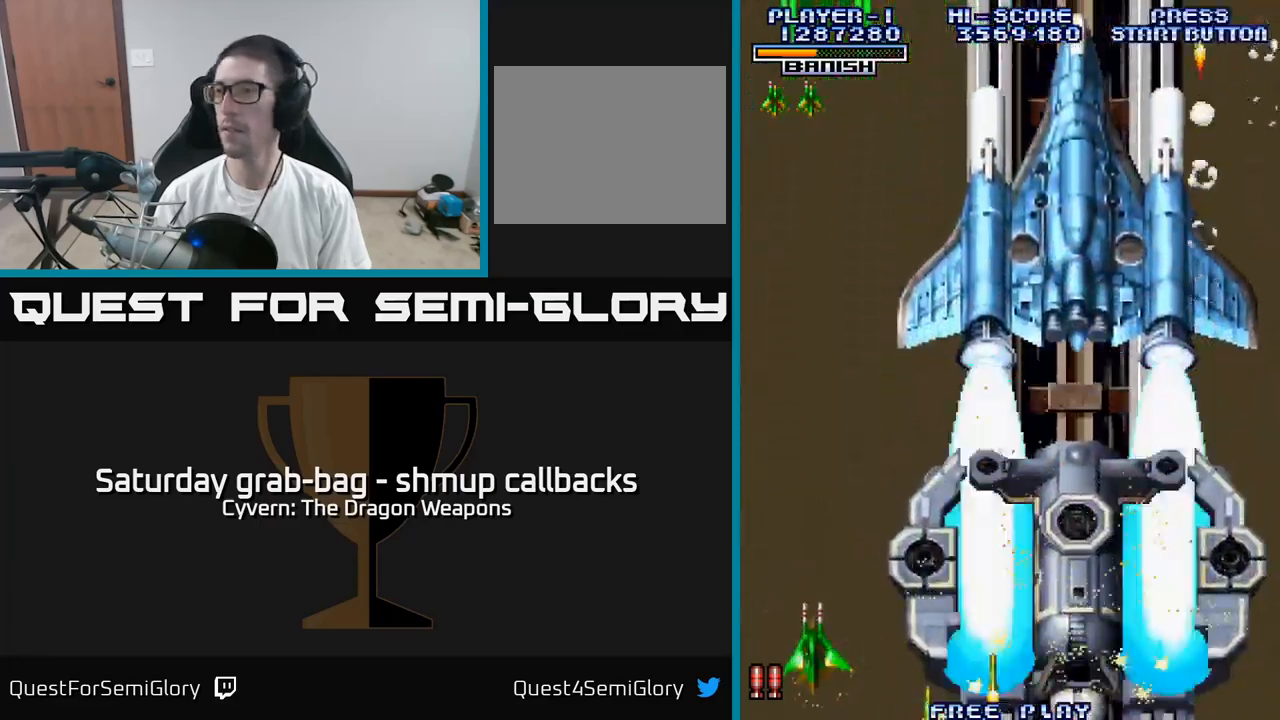
{"buttons": ["A", "DPAD_RIGHT"], "left_stick": "center", "right_stick": "center", "events": [[67, "A", "up"], [167, "A", "down"], [217, "A", "up"], [317, "A", "down"], [350, "A", "up"], [450, "A", "down"]]}
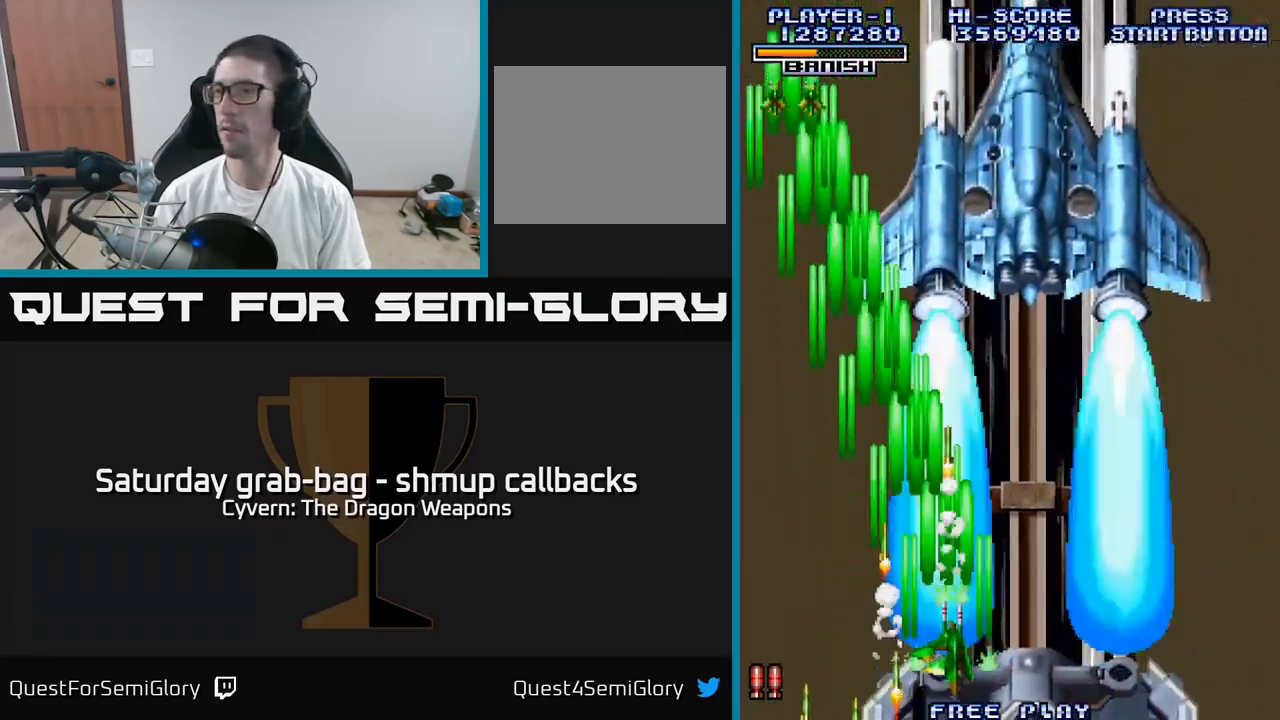
{"buttons": ["A", "DPAD_RIGHT"], "left_stick": "center", "right_stick": "center", "events": [[17, "A", "up"], [117, "A", "down"], [200, "A", "up"], [300, "A", "down"], [350, "A", "up"], [467, "A", "down"]]}
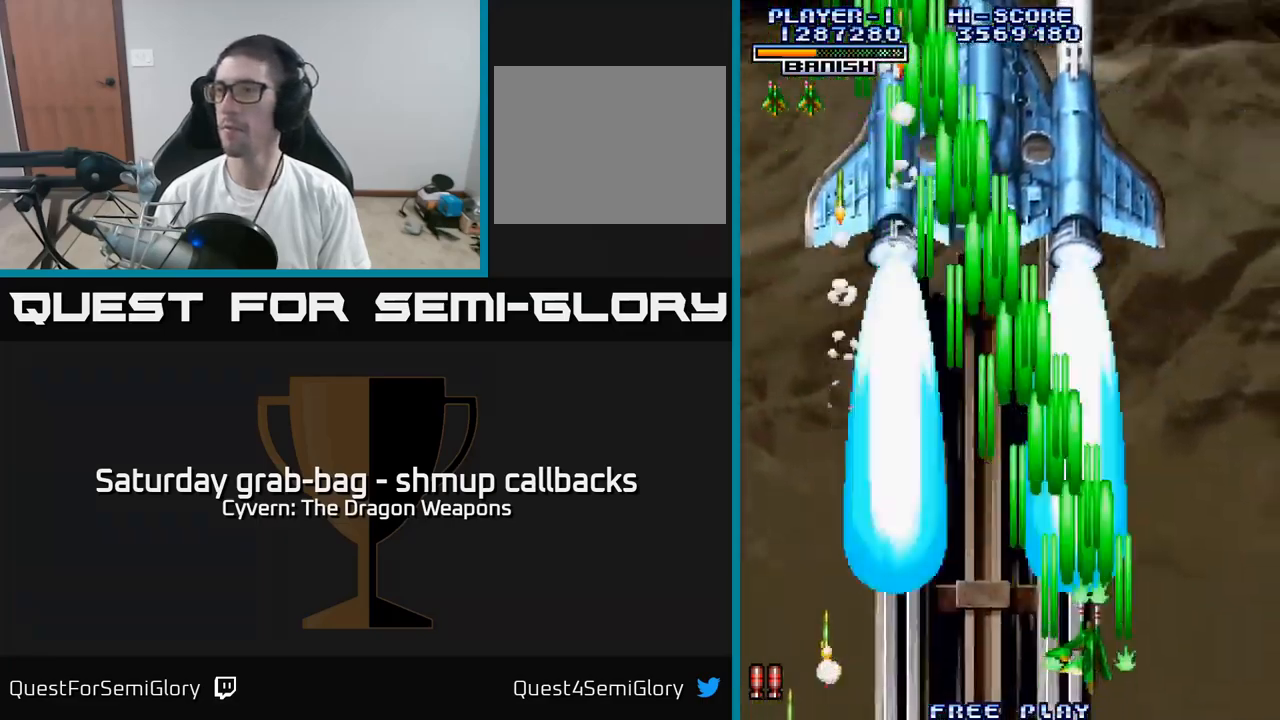
{"buttons": [], "left_stick": "center", "right_stick": "center", "events": [[17, "A", "up"], [467, "DPAD_RIGHT", "up"]]}